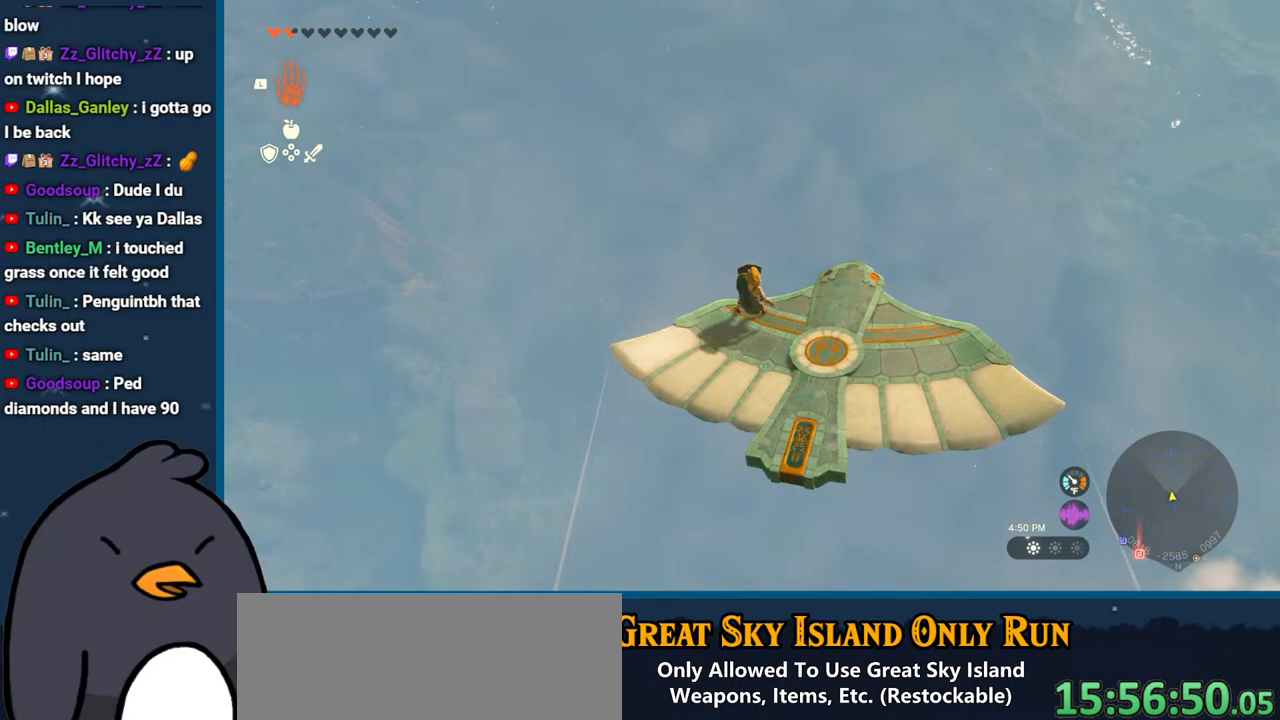
Gameplay with a controller (Nintendo layout); each line is a JSON object with the inputs held at the frame after it. "events" lists button and stick changes between this image and that frame as [ms after this image, input, new state], when the widget could be followed in between. Not read: L3 R3.
{"buttons": ["L2"], "left_stick": "center", "right_stick": "center", "events": []}
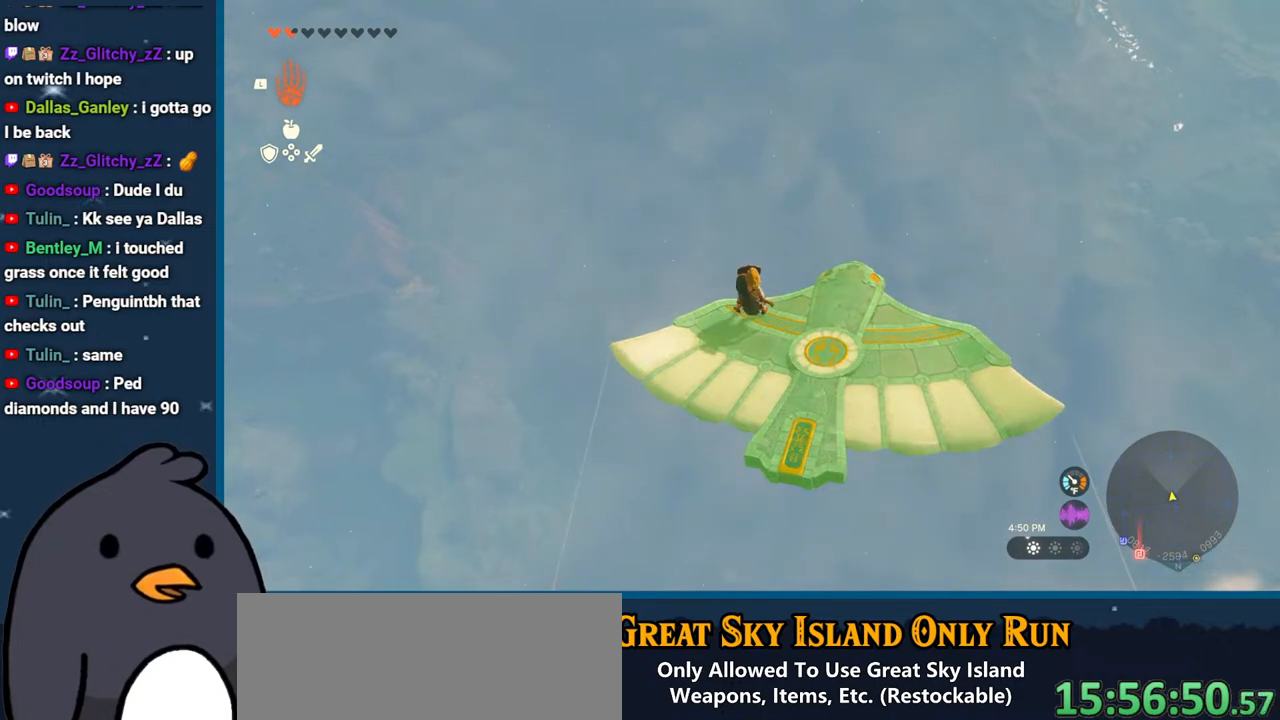
{"buttons": ["L2"], "left_stick": "center", "right_stick": "center", "events": []}
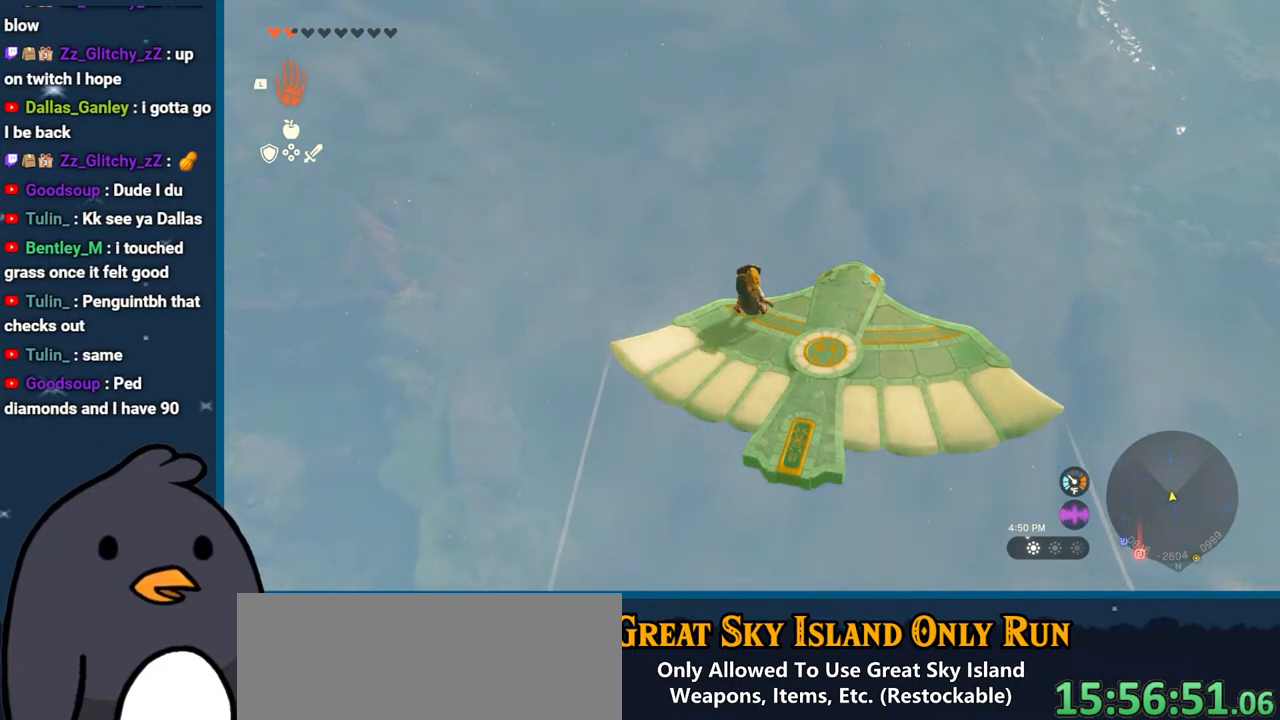
{"buttons": ["L2"], "left_stick": "center", "right_stick": "center", "events": []}
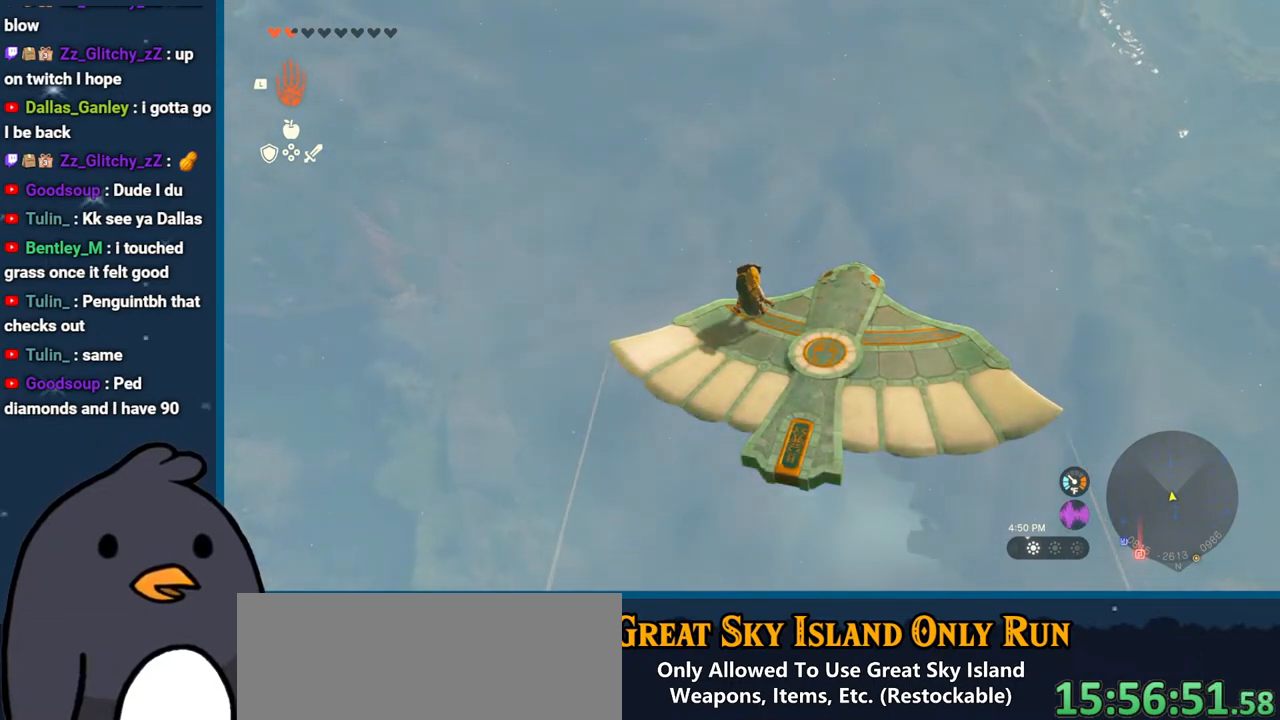
{"buttons": ["L2"], "left_stick": "center", "right_stick": "center", "events": []}
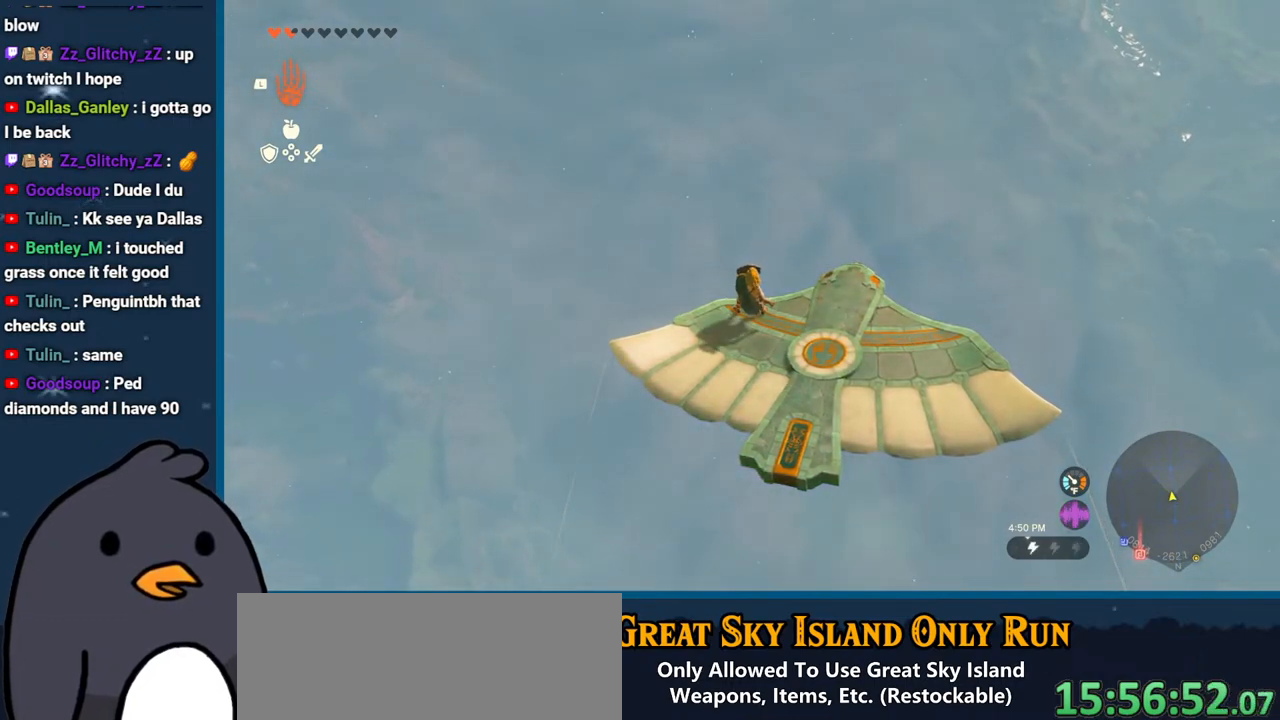
{"buttons": ["L2"], "left_stick": "center", "right_stick": "center", "events": [[133, "right_stick", "up-right"], [367, "right_stick", "center"]]}
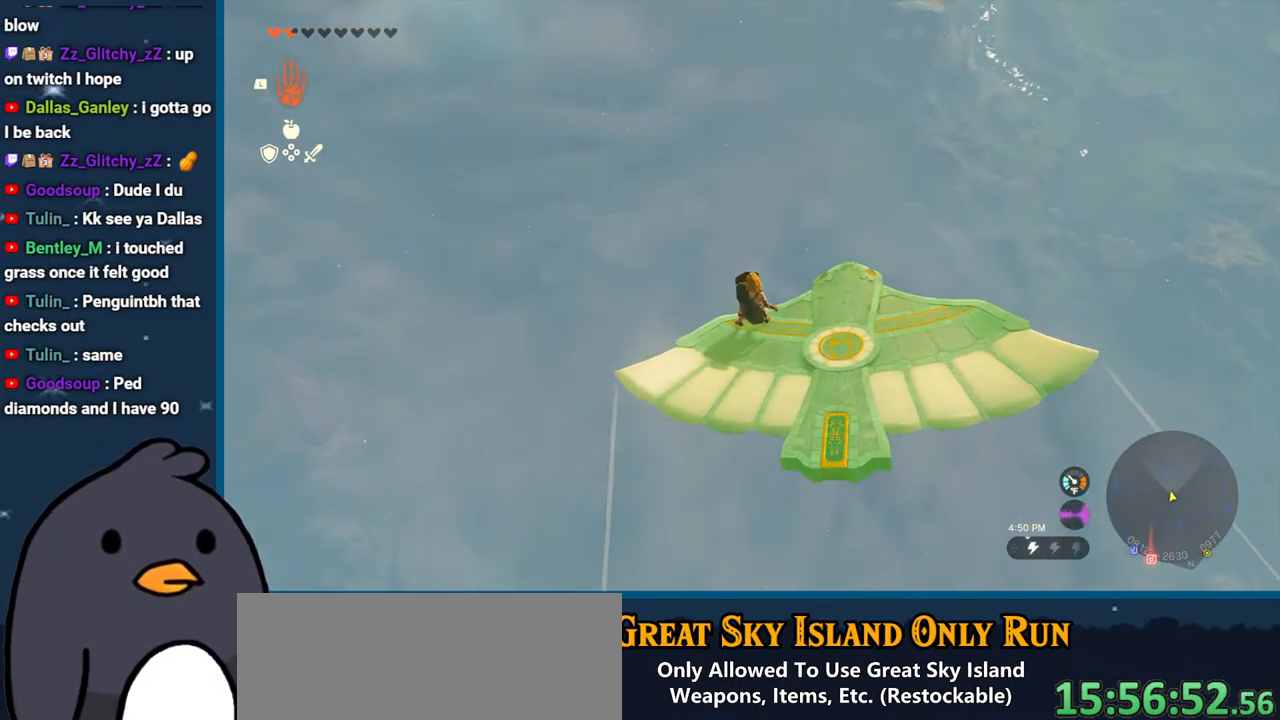
{"buttons": ["L2"], "left_stick": "center", "right_stick": "center", "events": [[50, "right_stick", "up-right"], [283, "right_stick", "center"]]}
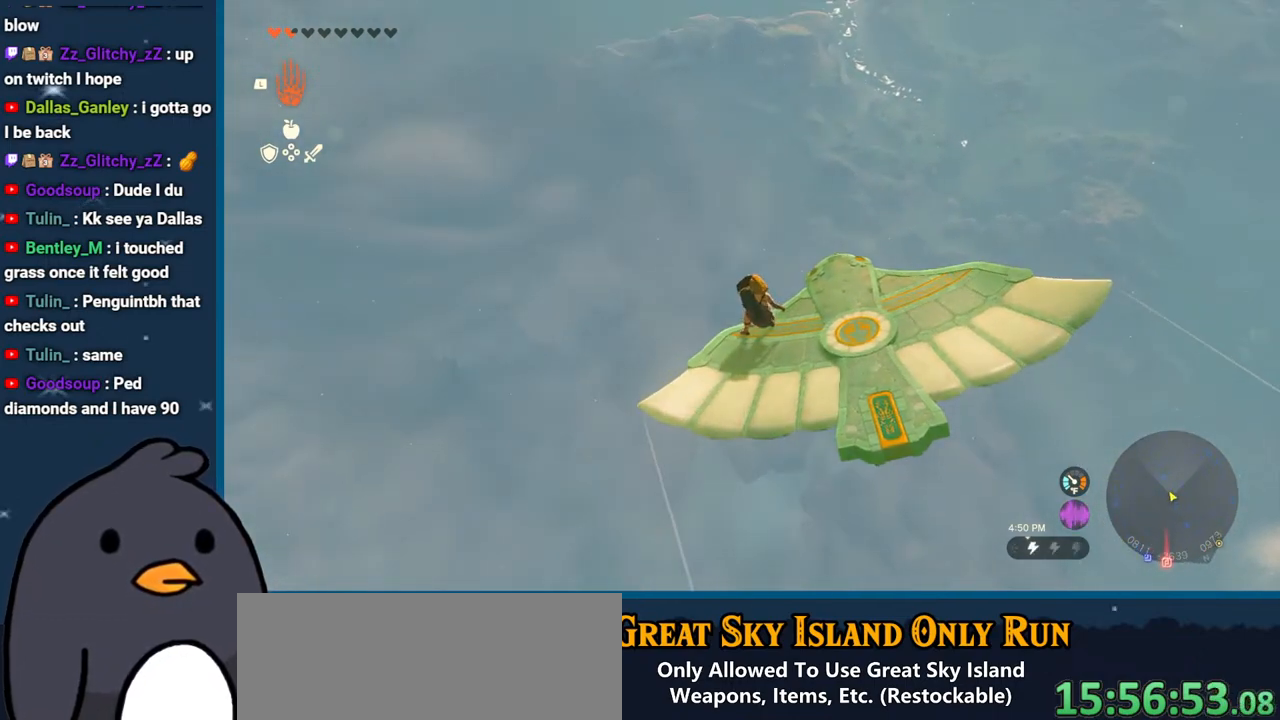
{"buttons": ["L2"], "left_stick": "center", "right_stick": "down-left", "events": [[133, "right_stick", "up"], [317, "right_stick", "center"], [500, "right_stick", "down-left"]]}
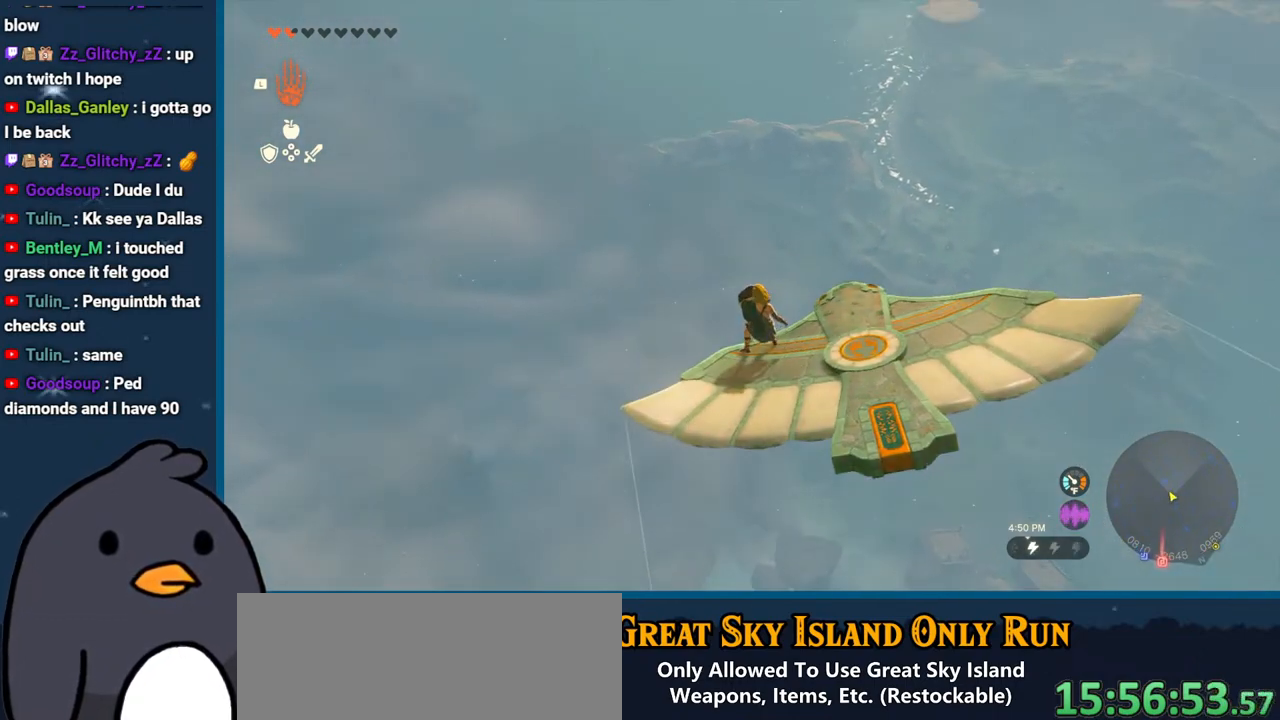
{"buttons": ["L2"], "left_stick": "center", "right_stick": "down-left", "events": []}
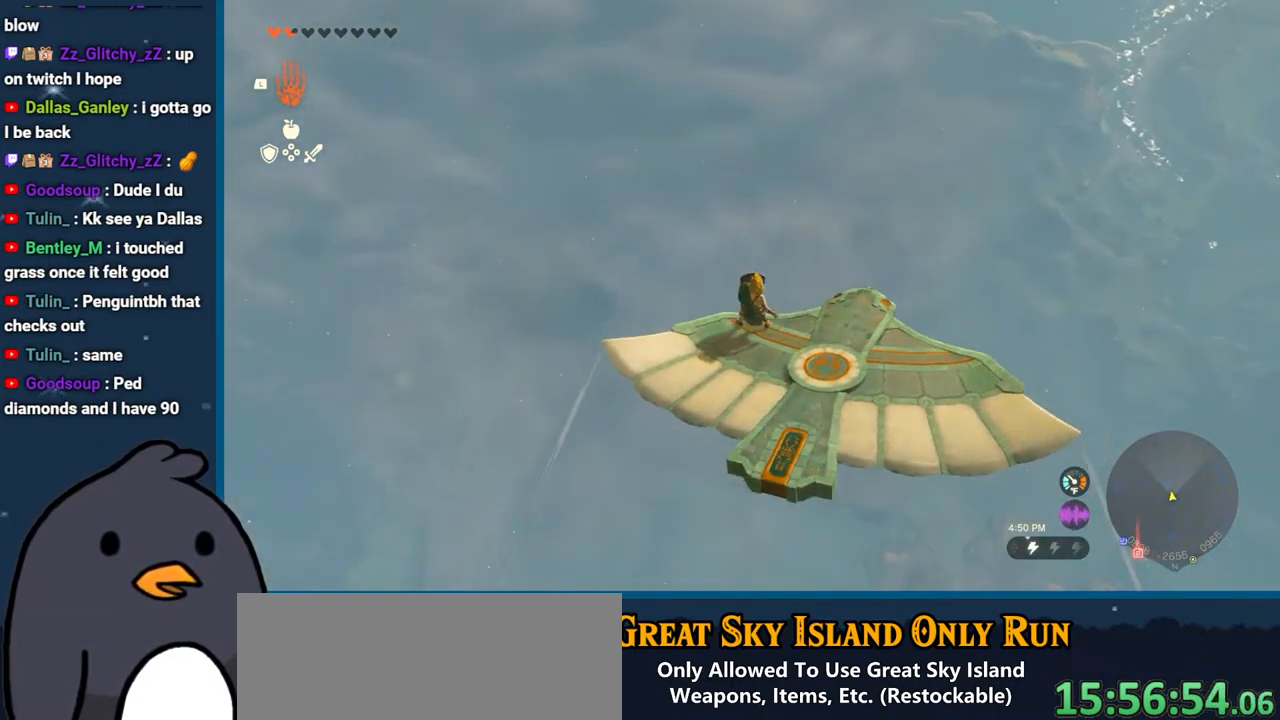
{"buttons": ["L2"], "left_stick": "center", "right_stick": "down-left", "events": []}
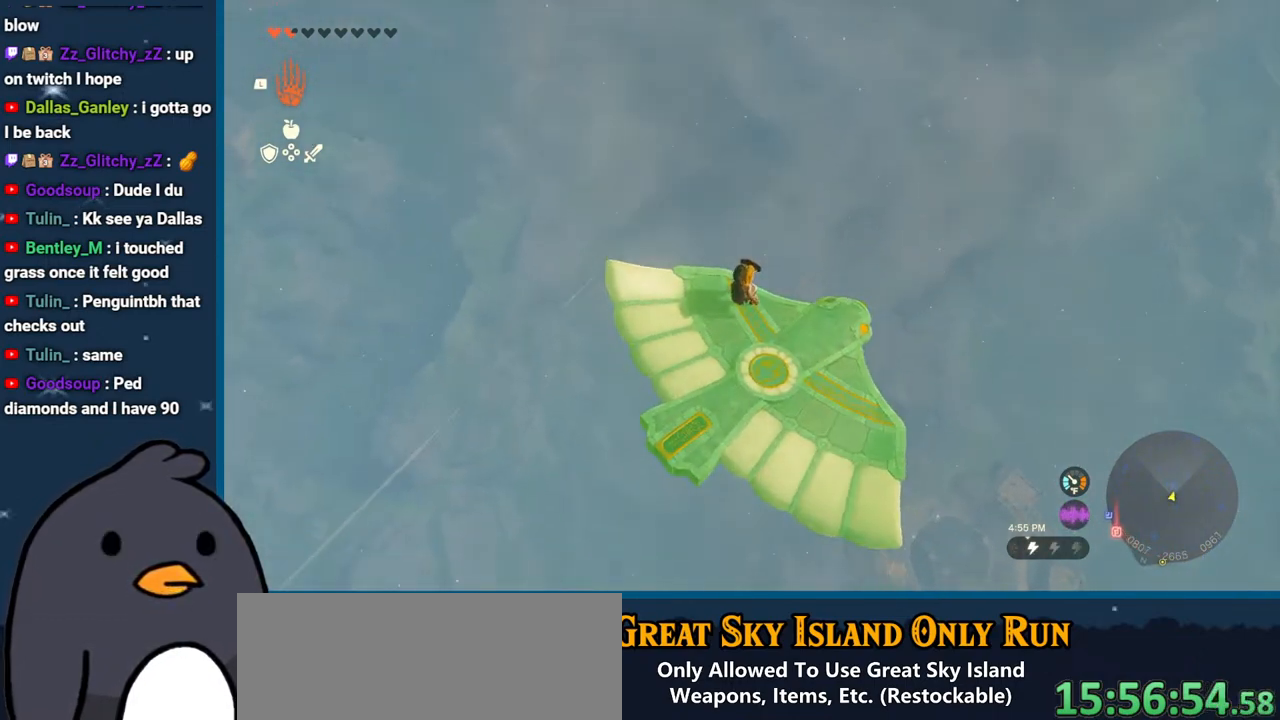
{"buttons": ["L2"], "left_stick": "center", "right_stick": "up-left", "events": [[17, "right_stick", "center"], [400, "right_stick", "up-left"]]}
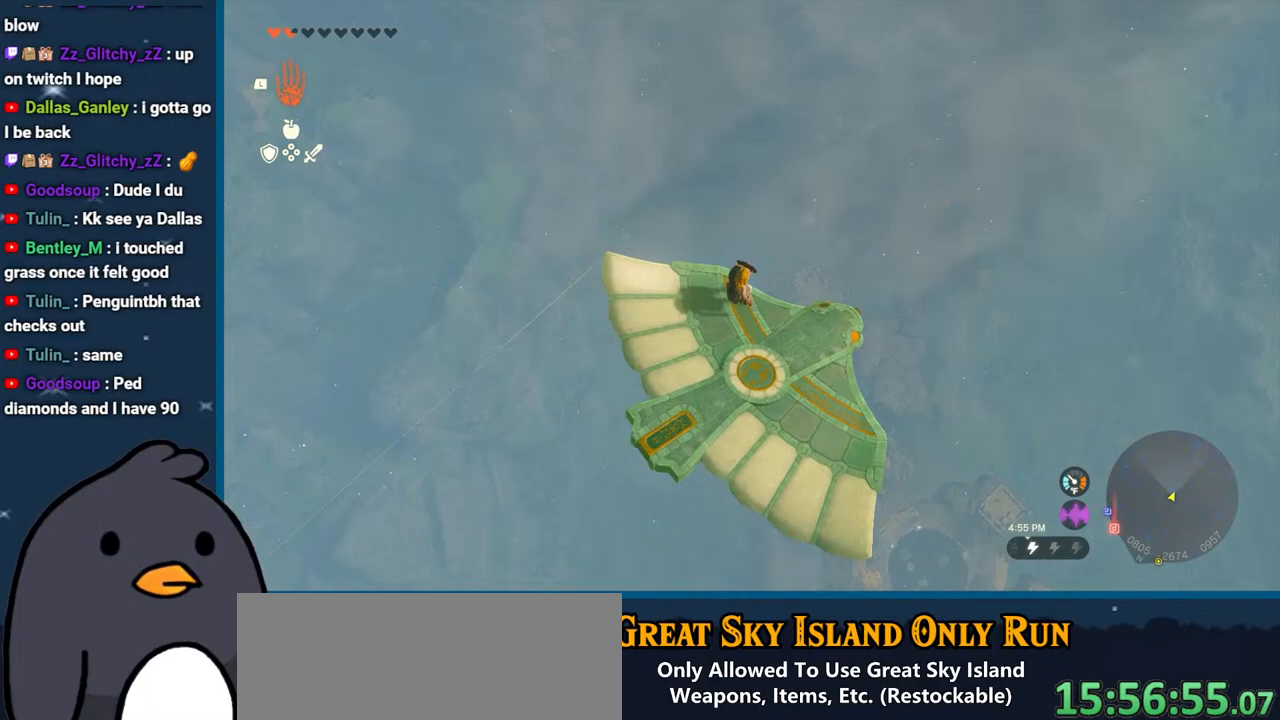
{"buttons": ["L2"], "left_stick": "center", "right_stick": "up-left", "events": []}
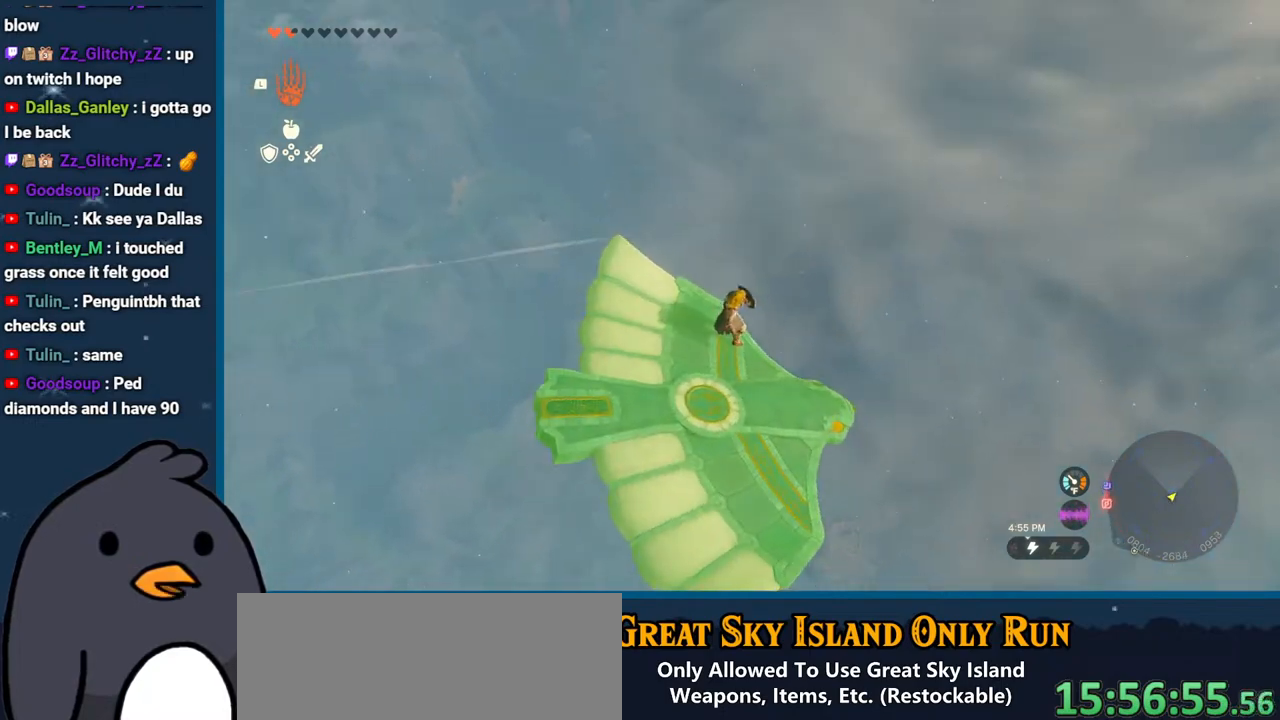
{"buttons": ["L2"], "left_stick": "center", "right_stick": "up", "events": [[433, "right_stick", "up"]]}
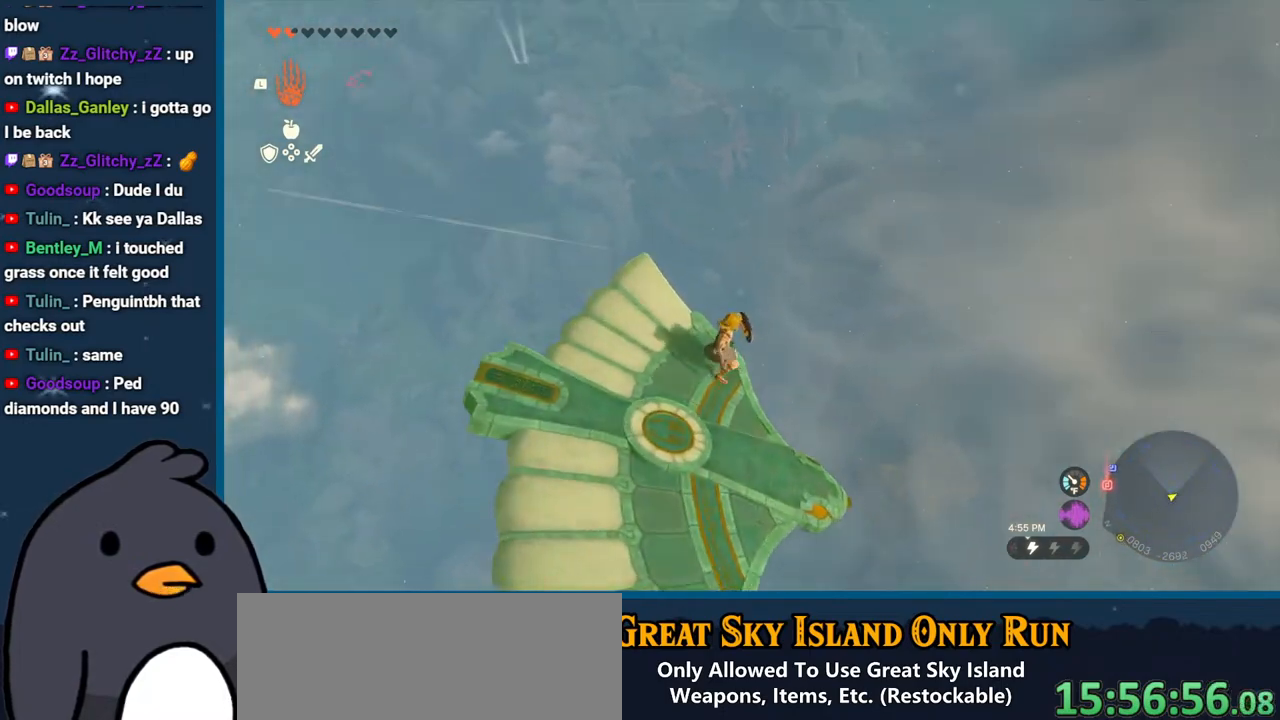
{"buttons": ["L2"], "left_stick": "center", "right_stick": "right", "events": [[200, "right_stick", "up-right"], [300, "right_stick", "right"]]}
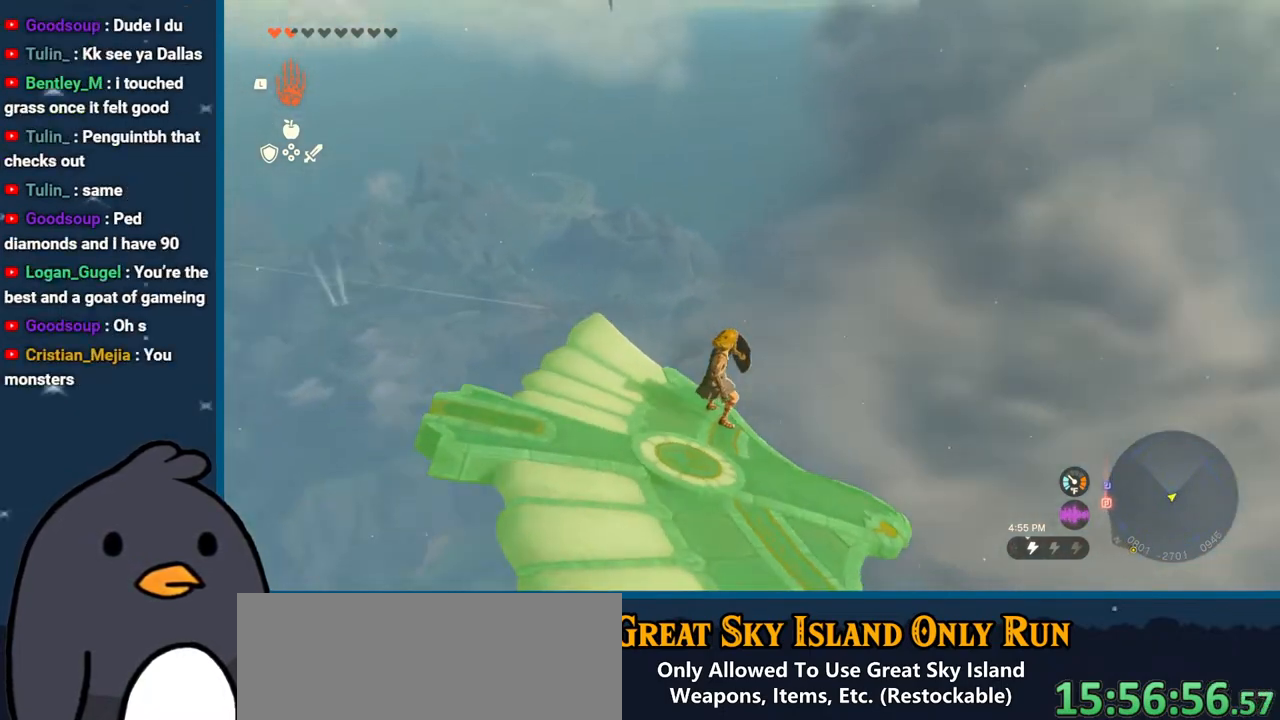
{"buttons": ["L2"], "left_stick": "up-left", "right_stick": "down-right", "events": [[117, "right_stick", "up-right"], [200, "left_stick", "up-left"], [250, "right_stick", "center"], [367, "right_stick", "down-right"]]}
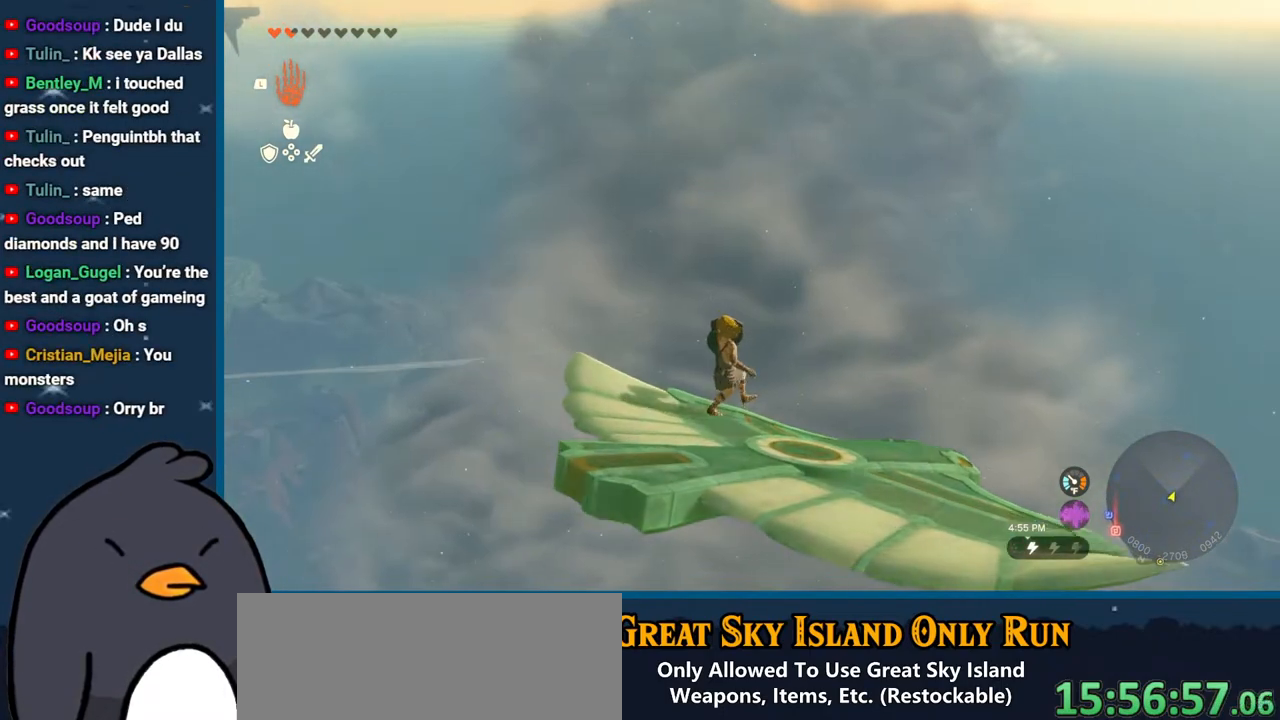
{"buttons": ["L2"], "left_stick": "up-left", "right_stick": "down-right", "events": []}
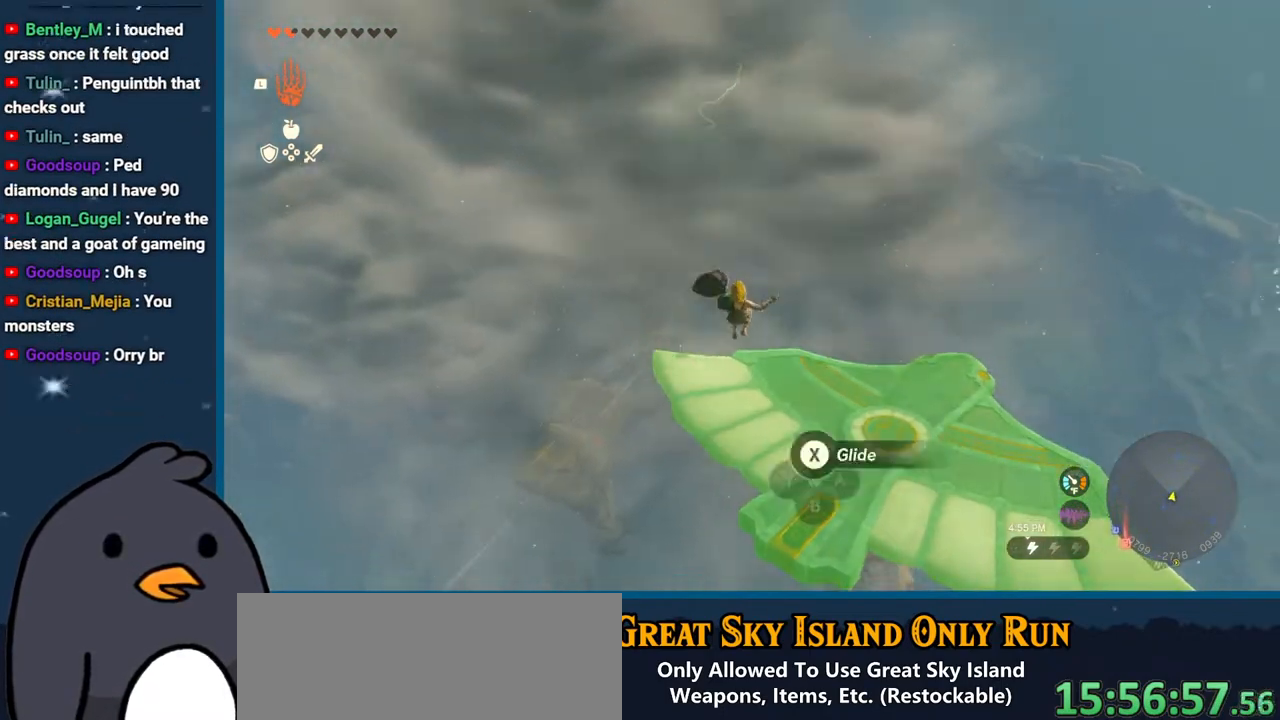
{"buttons": ["X"], "left_stick": "up-left", "right_stick": "center", "events": [[17, "L2", "up"], [267, "right_stick", "center"], [467, "X", "down"]]}
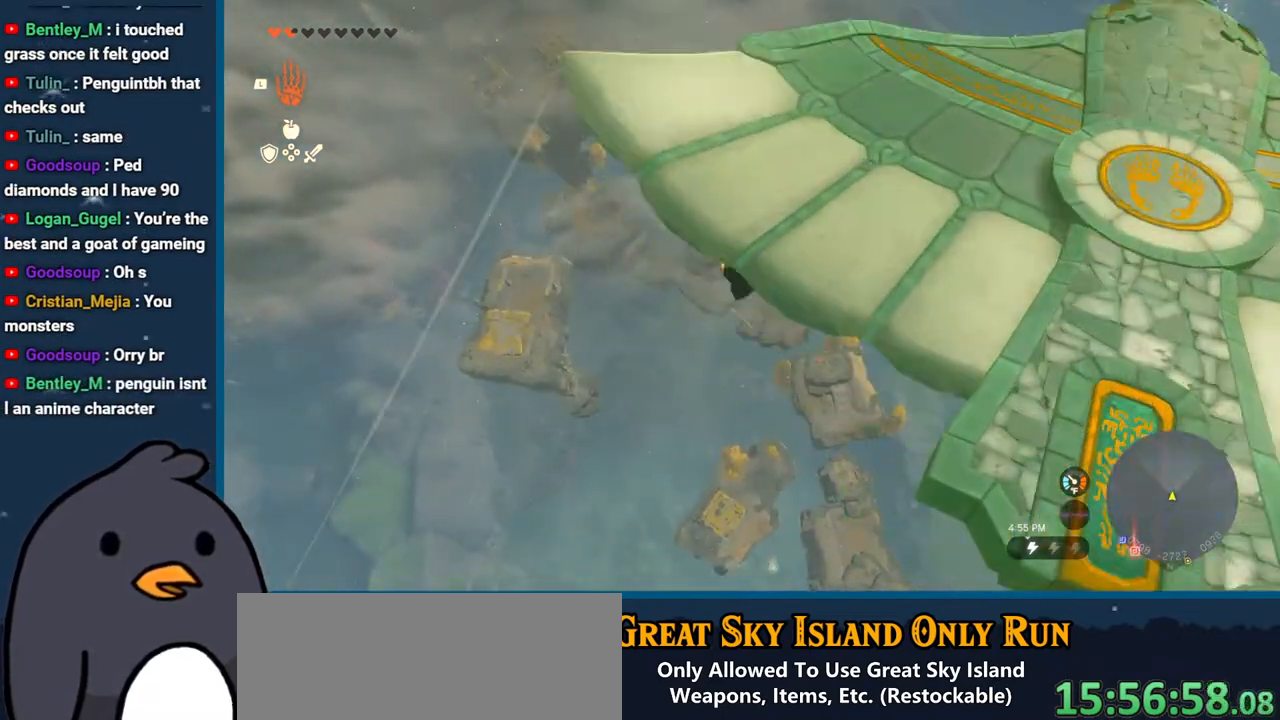
{"buttons": [], "left_stick": "up-left", "right_stick": "center", "events": [[50, "X", "up"], [200, "right_stick", "left"], [250, "right_stick", "up-left"], [383, "right_stick", "center"]]}
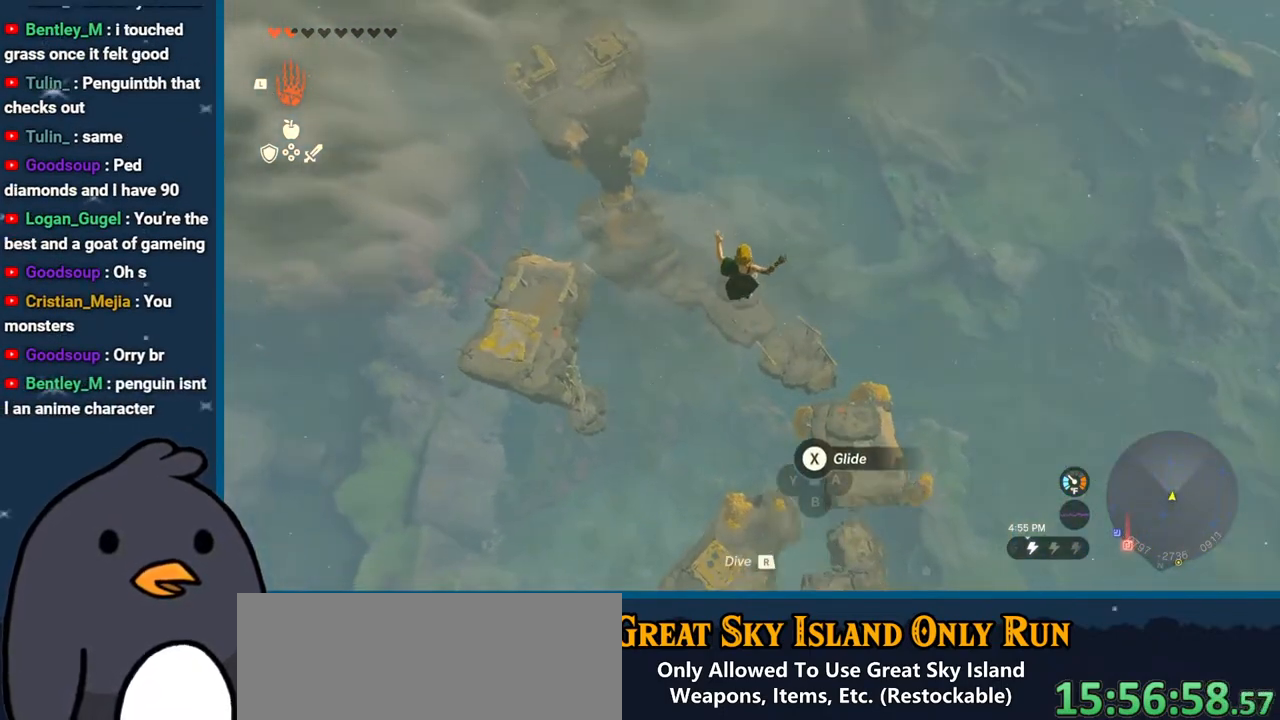
{"buttons": [], "left_stick": "up-left", "right_stick": "up-left", "events": [[17, "X", "down"], [183, "X", "up"], [333, "right_stick", "up-left"]]}
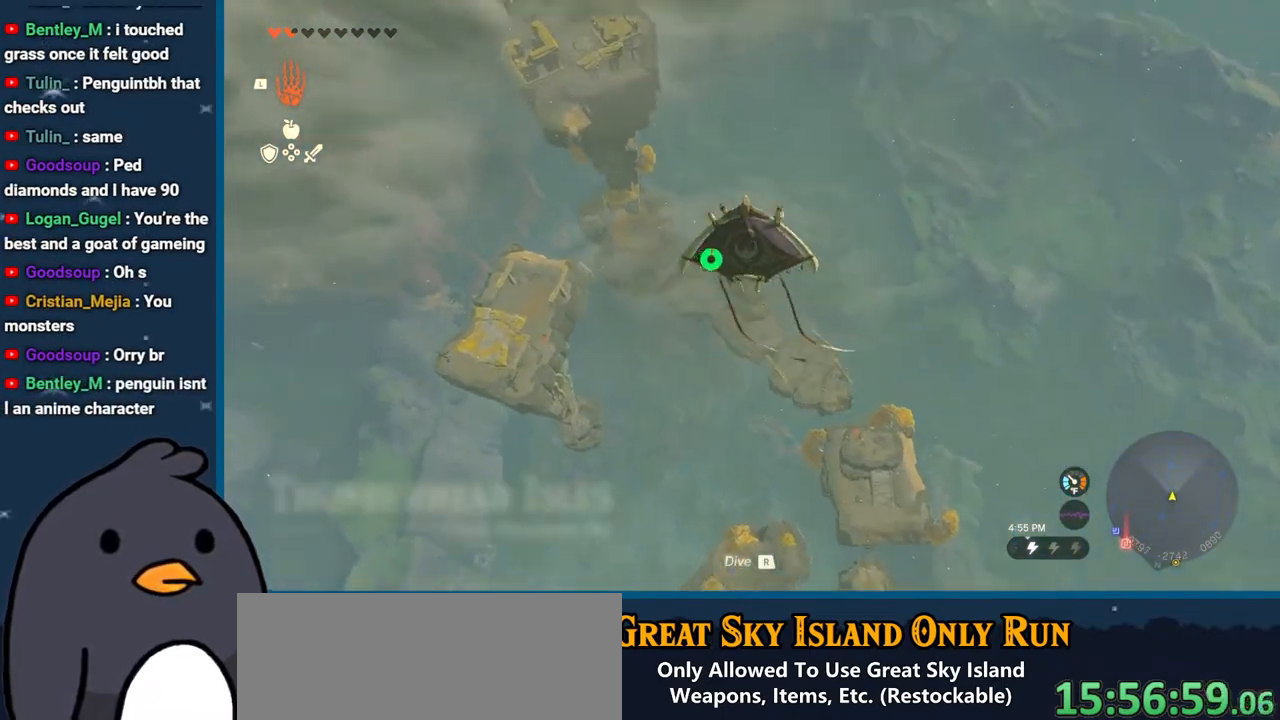
{"buttons": [], "left_stick": "up-left", "right_stick": "center", "events": [[333, "right_stick", "center"]]}
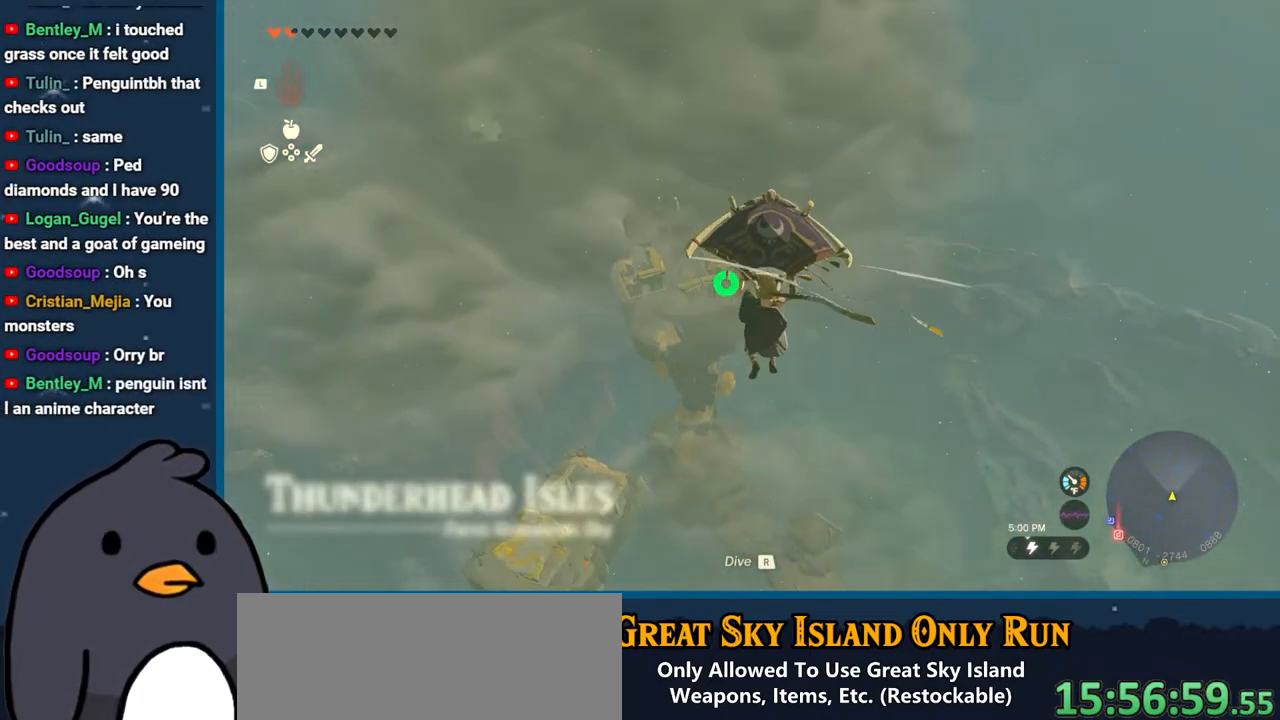
{"buttons": [], "left_stick": "up", "right_stick": "center", "events": [[100, "right_stick", "down-left"], [250, "right_stick", "center"], [300, "left_stick", "up"], [350, "B", "down"], [467, "B", "up"]]}
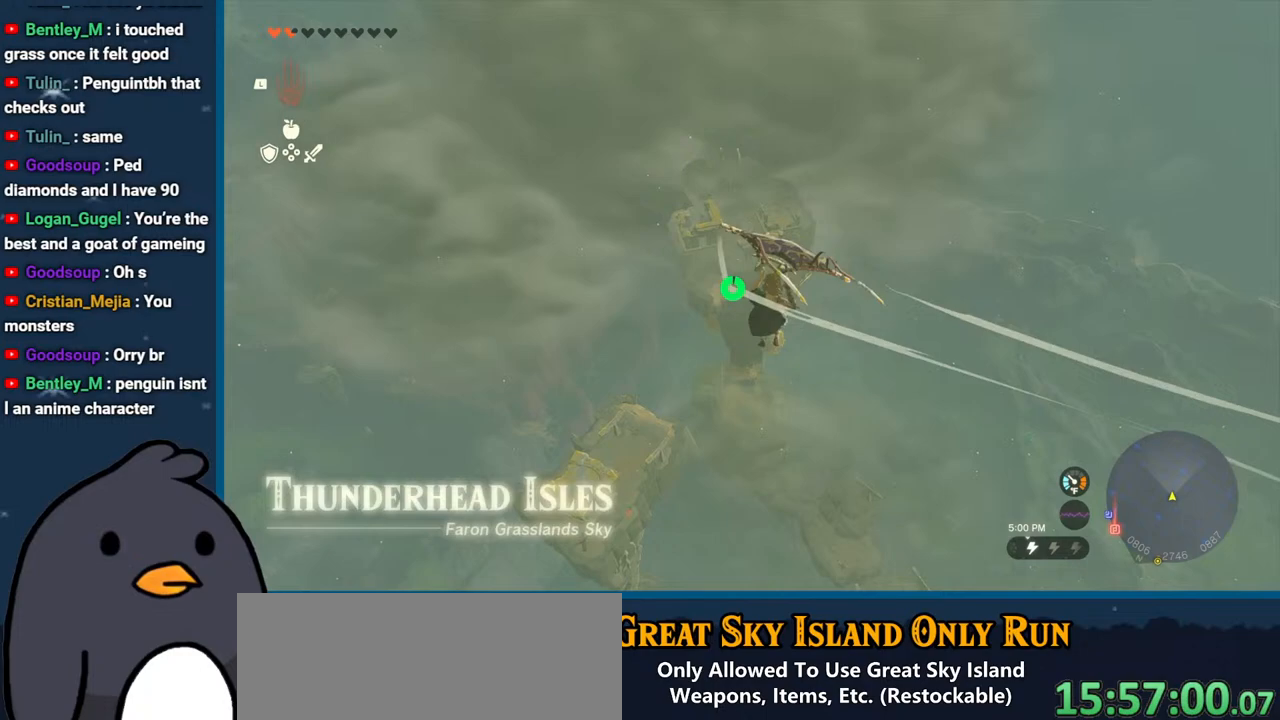
{"buttons": ["R1"], "left_stick": "up-left", "right_stick": "down", "events": [[33, "R1", "down"], [133, "right_stick", "down"], [367, "left_stick", "up-left"]]}
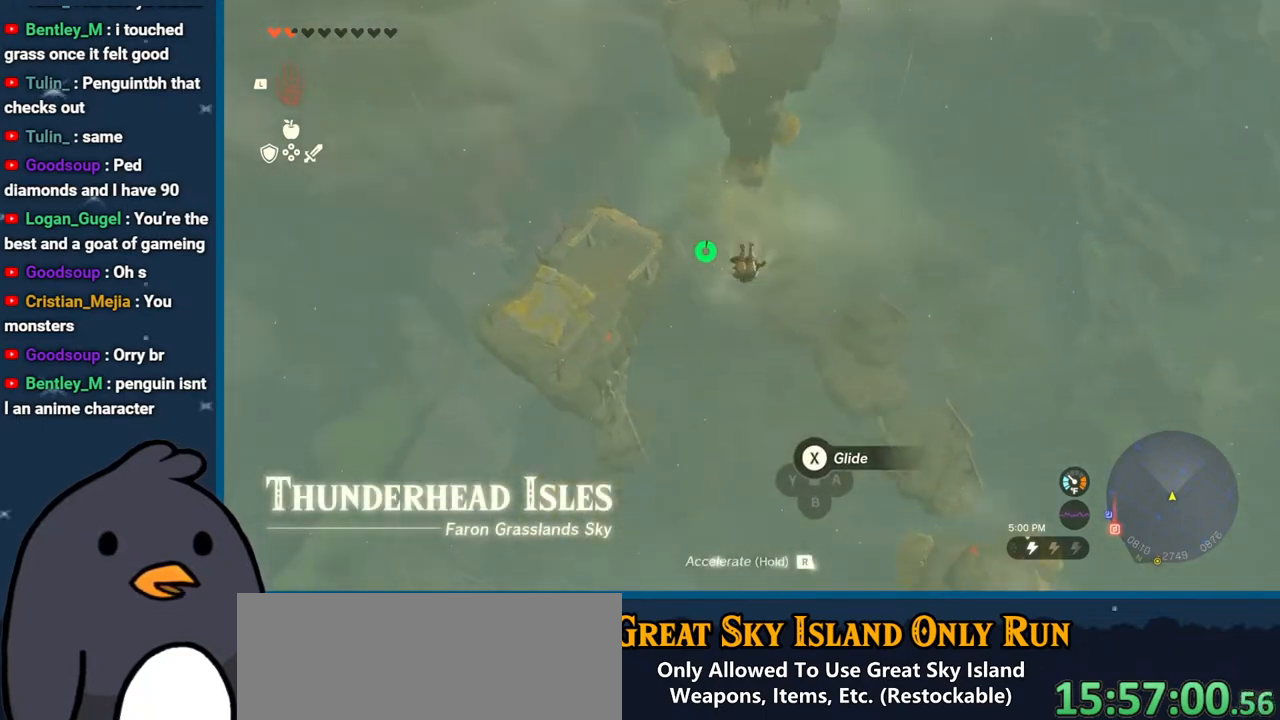
{"buttons": [], "left_stick": "up-left", "right_stick": "center", "events": [[200, "right_stick", "down-right"], [217, "R1", "up"], [417, "right_stick", "center"]]}
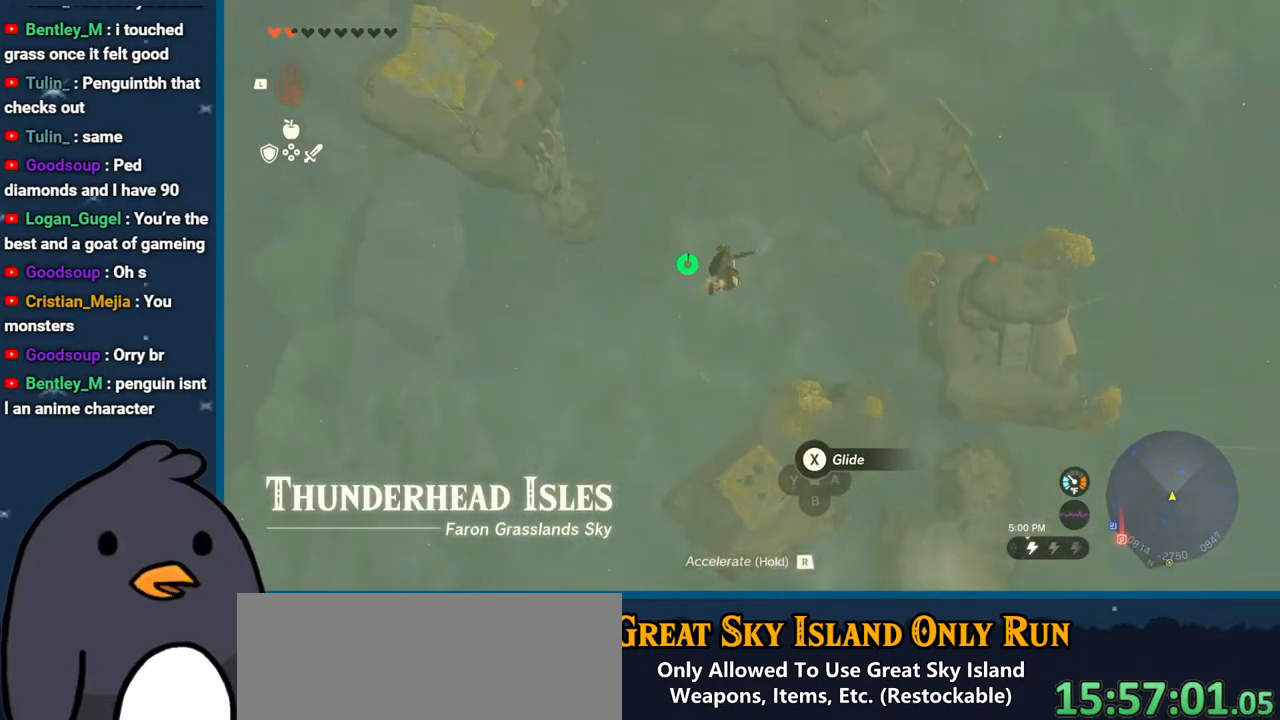
{"buttons": [], "left_stick": "up-left", "right_stick": "up", "events": [[317, "right_stick", "up"]]}
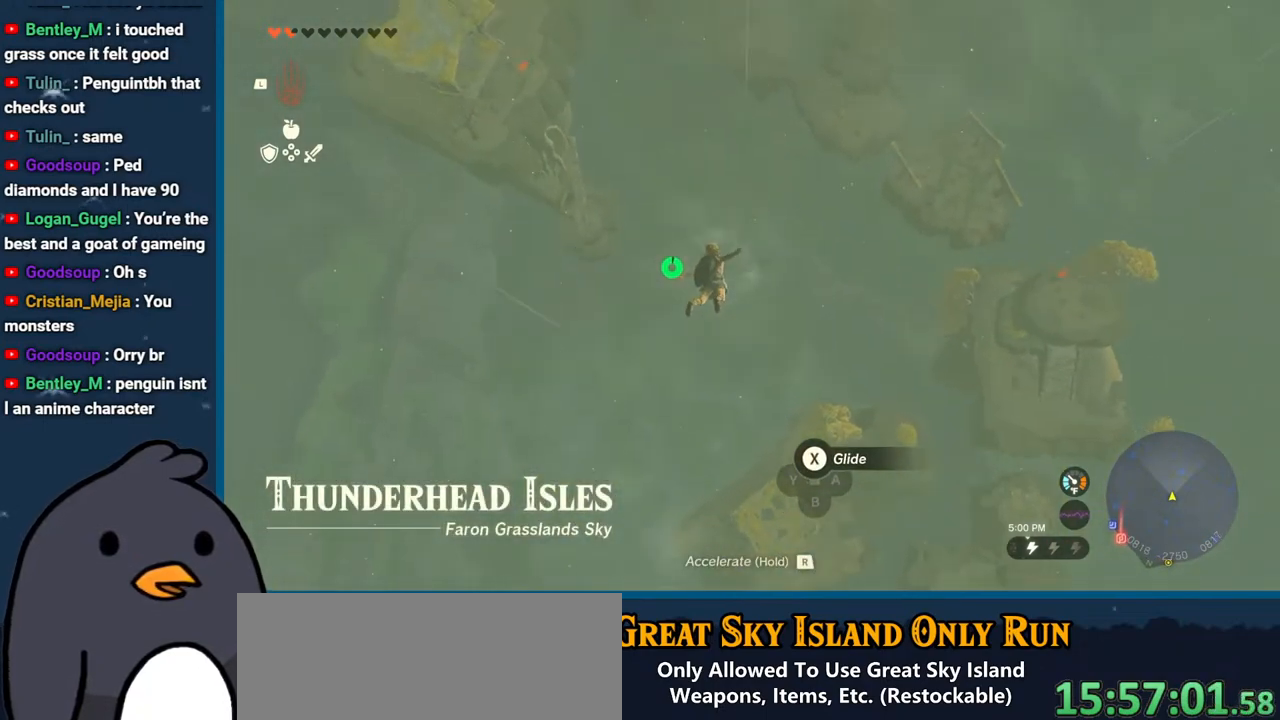
{"buttons": ["R1"], "left_stick": "up-left", "right_stick": "up", "events": [[133, "right_stick", "center"], [350, "R1", "down"], [417, "right_stick", "up"]]}
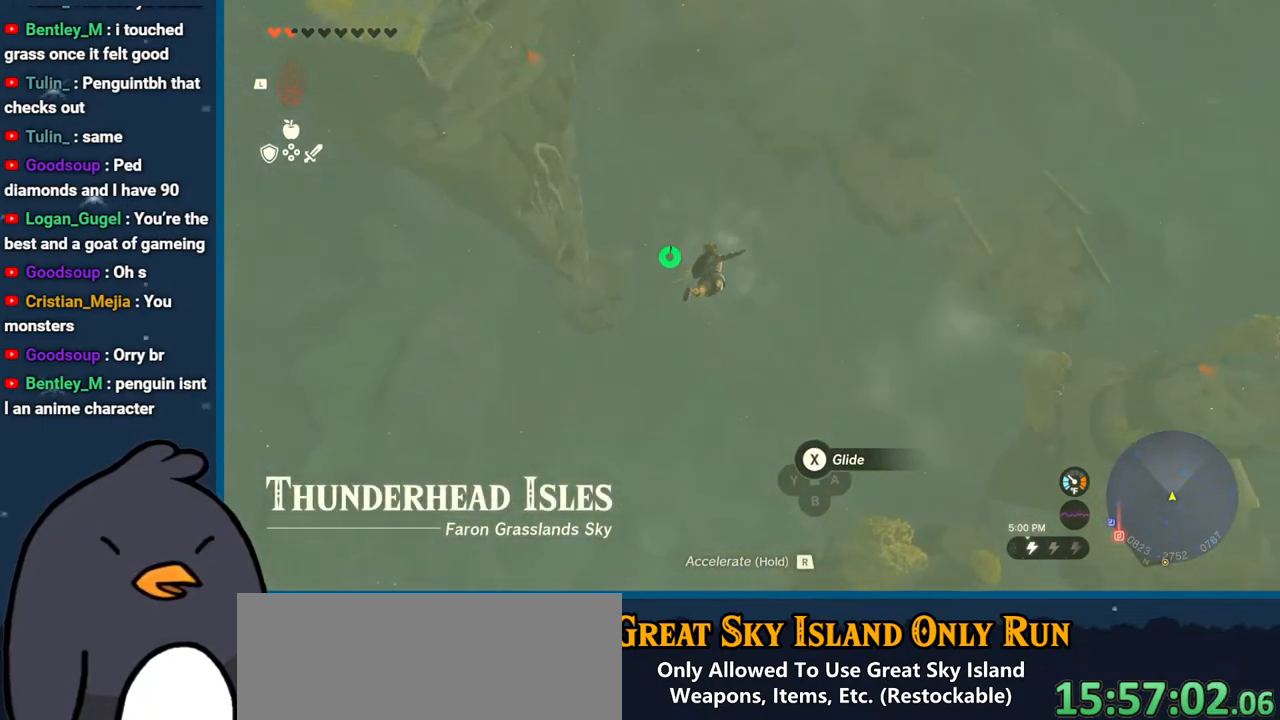
{"buttons": [], "left_stick": "up-left", "right_stick": "up", "events": [[133, "right_stick", "center"], [467, "R1", "up"], [467, "right_stick", "up"]]}
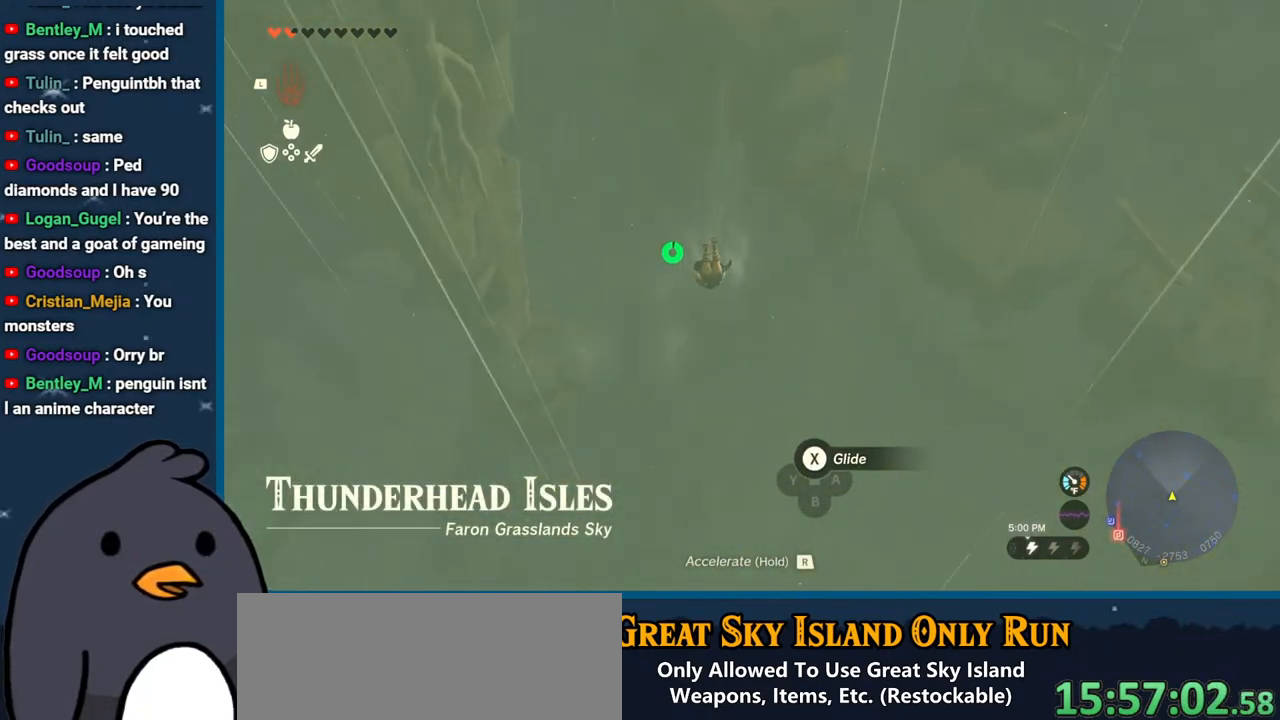
{"buttons": [], "left_stick": "up-left", "right_stick": "center", "events": [[17, "right_stick", "center"], [83, "X", "down"], [217, "X", "up"], [300, "B", "down"], [433, "B", "up"]]}
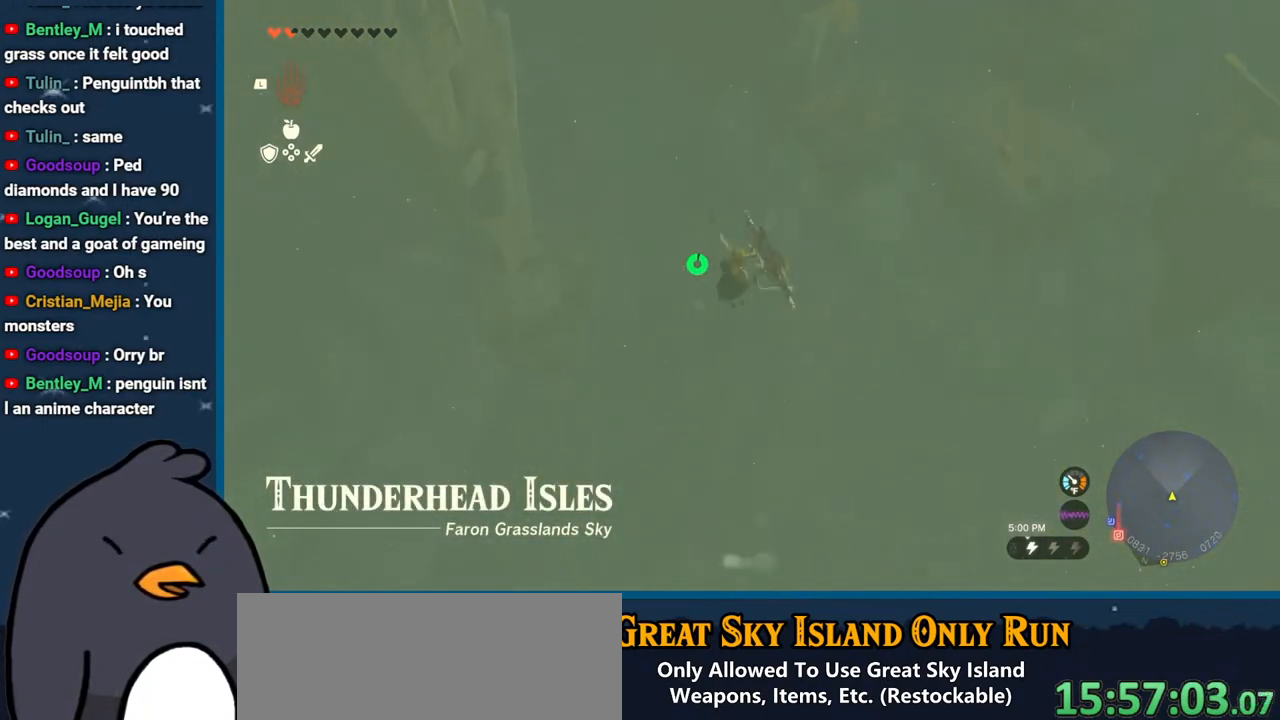
{"buttons": [], "left_stick": "up-left", "right_stick": "down", "events": [[217, "R1", "down"], [350, "right_stick", "down"], [400, "R1", "up"]]}
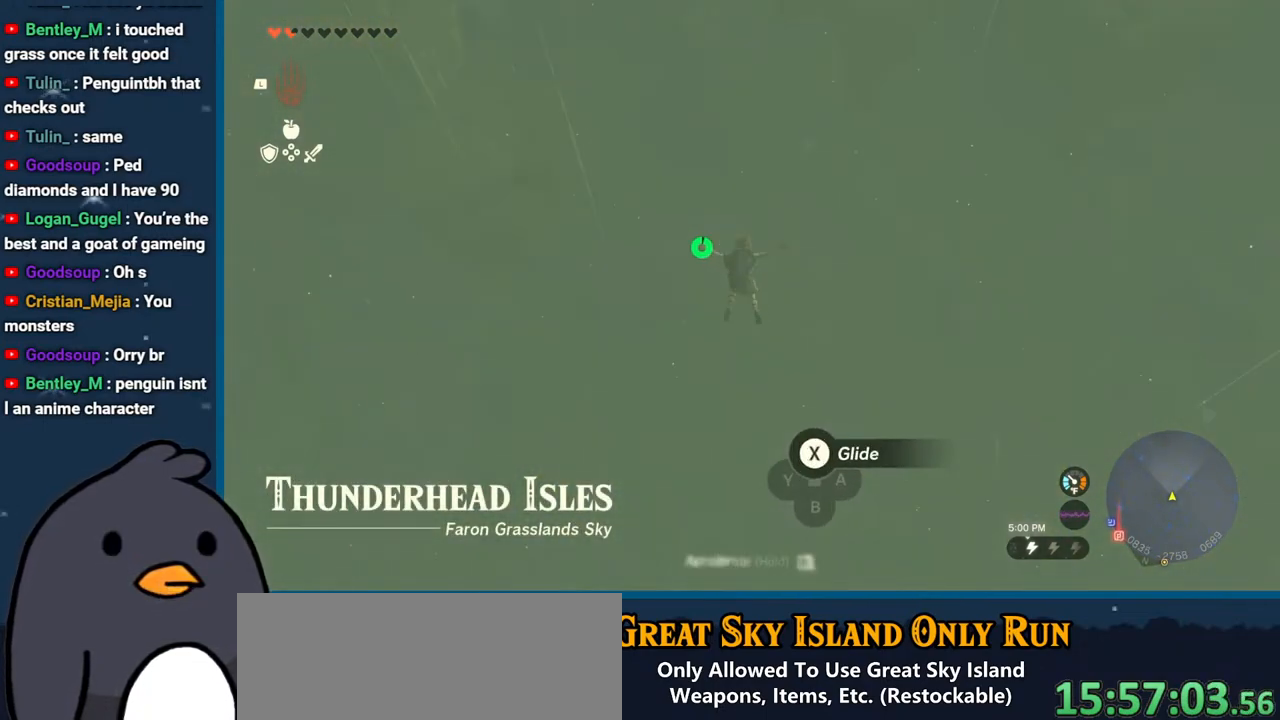
{"buttons": ["X"], "left_stick": "up-left", "right_stick": "center", "events": [[33, "right_stick", "center"], [167, "B", "down"], [283, "B", "up"], [483, "X", "down"]]}
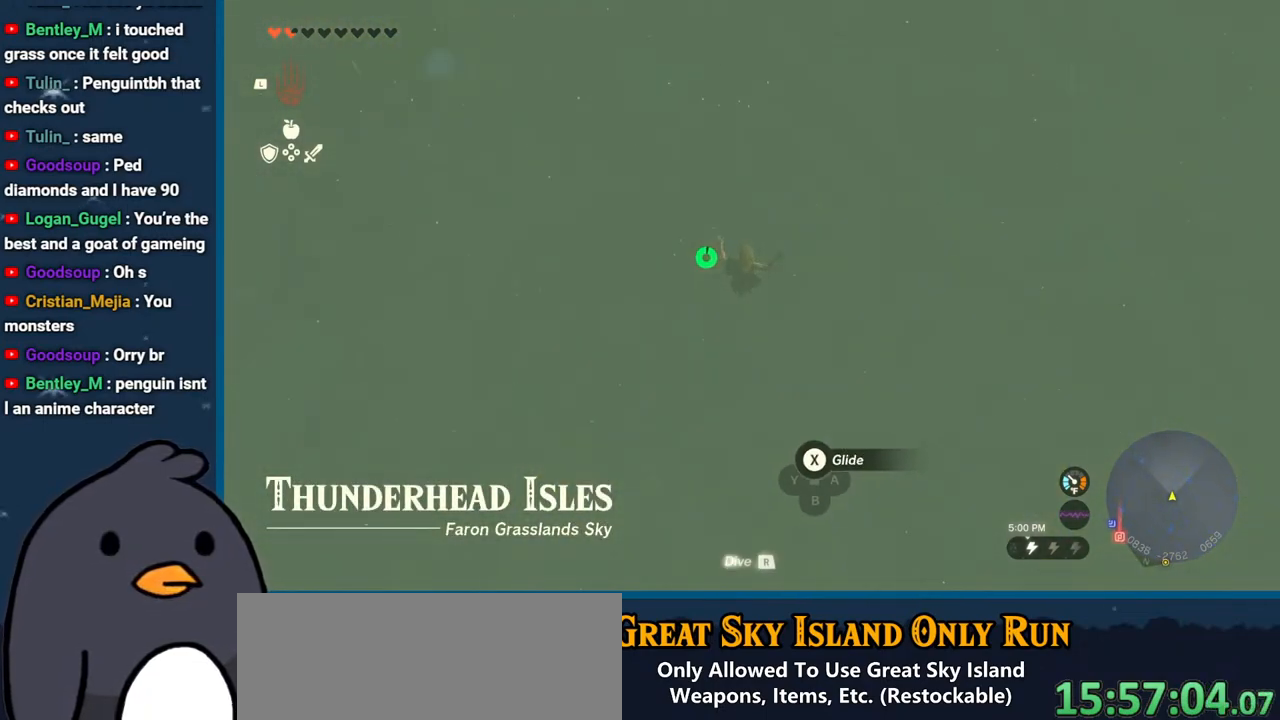
{"buttons": [], "left_stick": "up-left", "right_stick": "center", "events": [[117, "X", "up"], [317, "B", "down"], [417, "B", "up"]]}
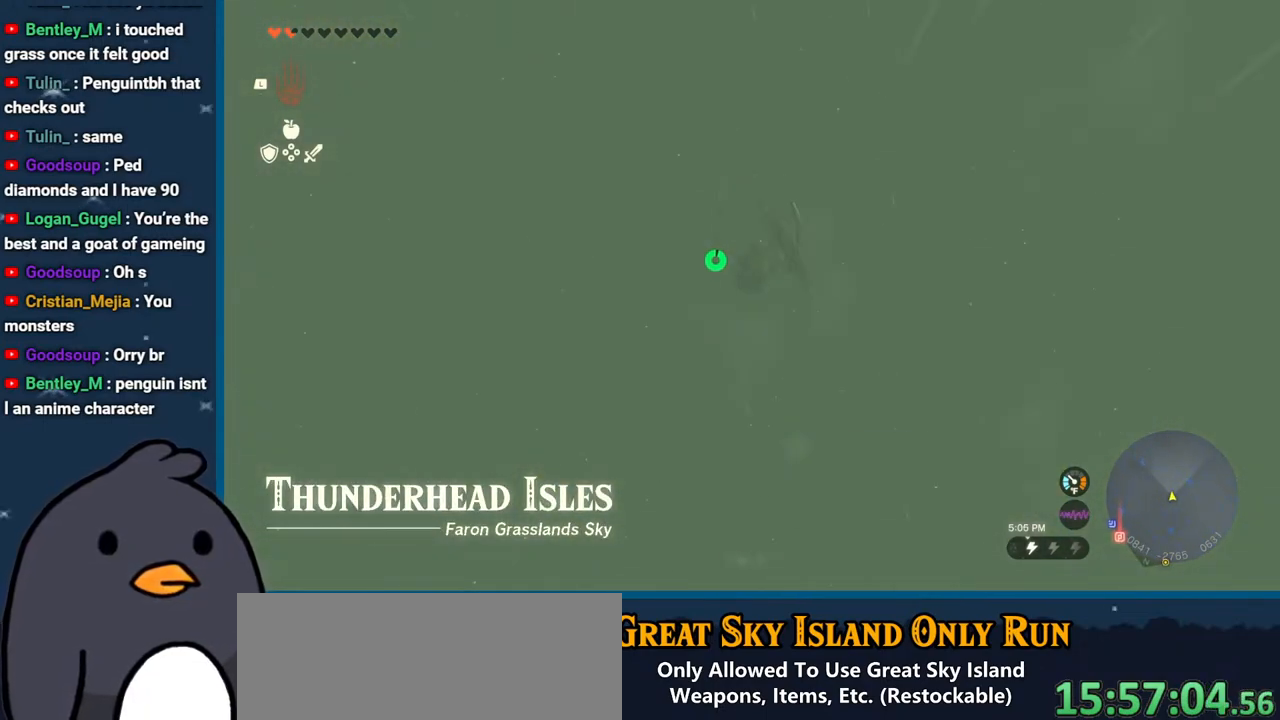
{"buttons": [], "left_stick": "up-left", "right_stick": "center", "events": []}